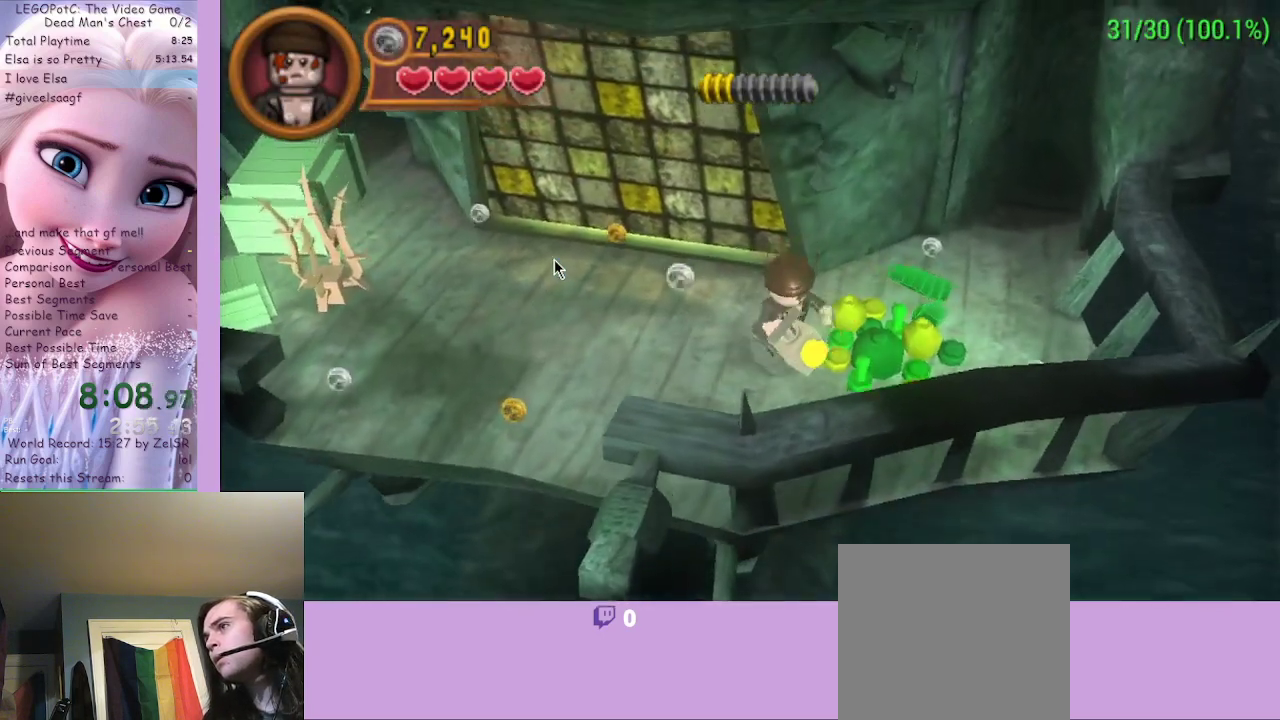
Gameplay with a controller (Xbox layout); each line is a JSON object with the inputs held at the frame after it. "events" lists button and stick changes between this image and that frame as [ms after this image, input, new state], when the widget could be followed in between.
{"buttons": [], "left_stick": "right", "right_stick": "center", "events": []}
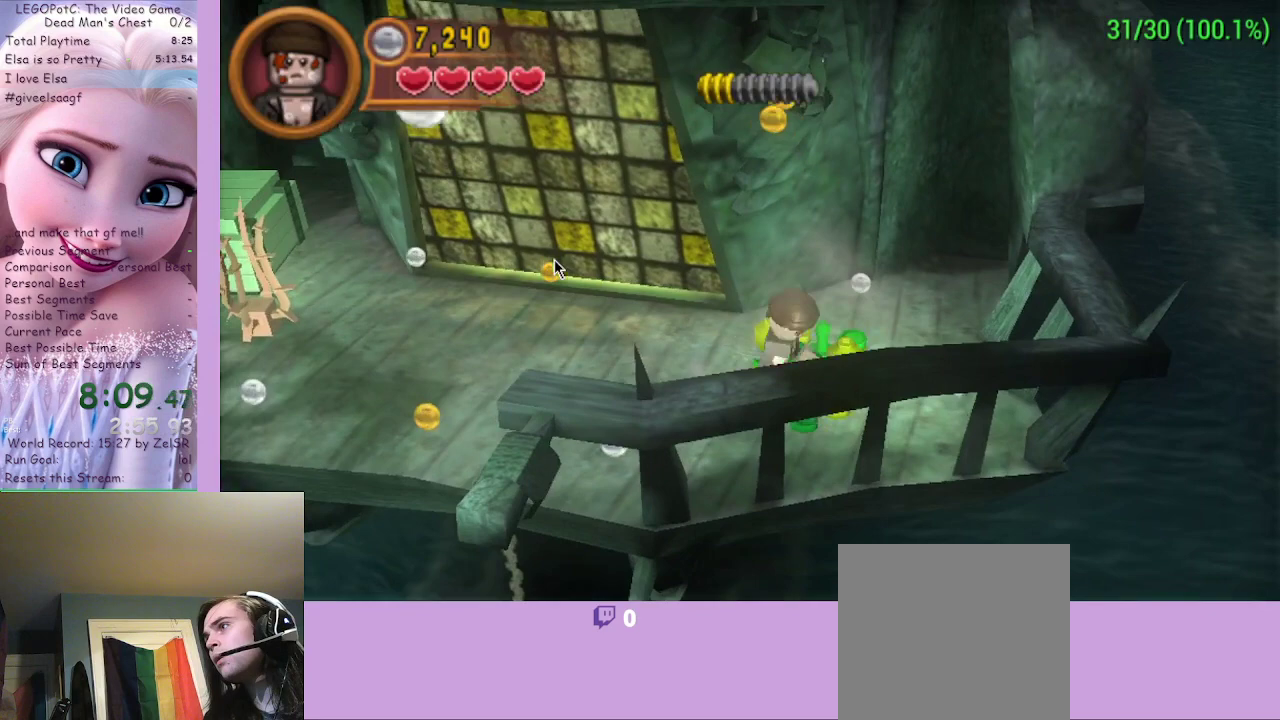
{"buttons": [], "left_stick": "center", "right_stick": "center", "events": [[33, "left_stick", "up"], [133, "left_stick", "center"]]}
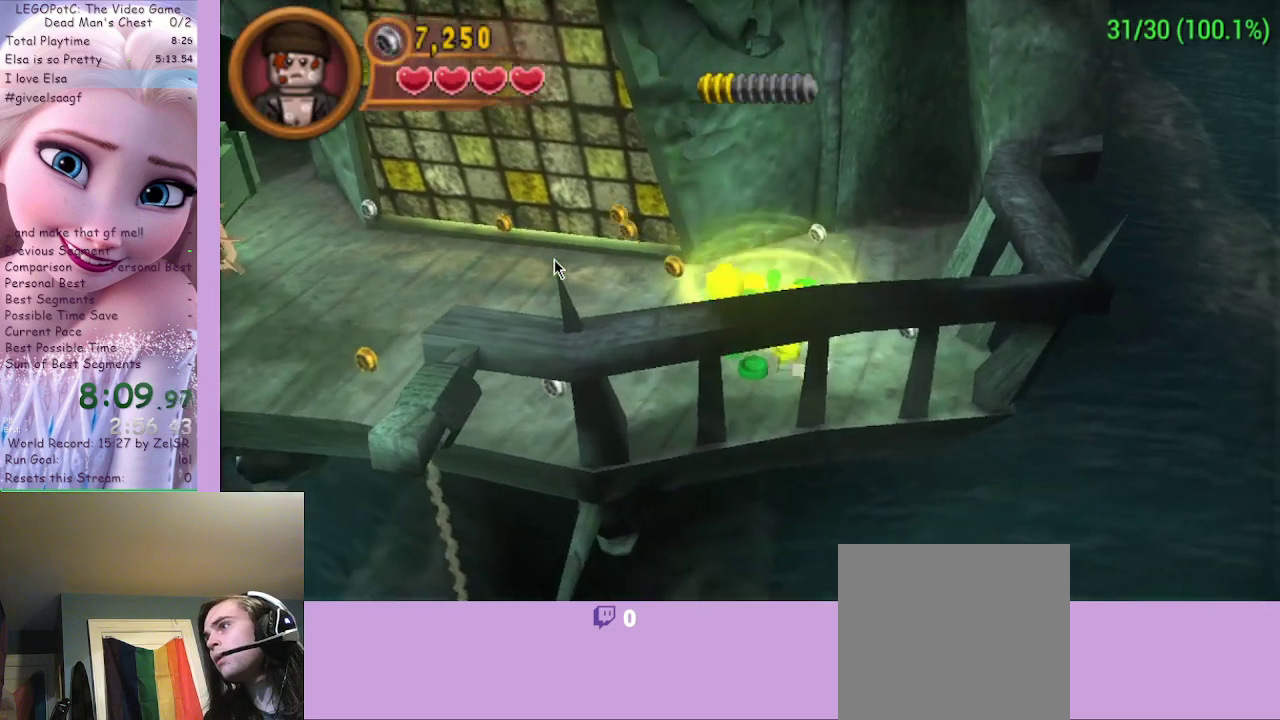
{"buttons": [], "left_stick": "center", "right_stick": "center", "events": []}
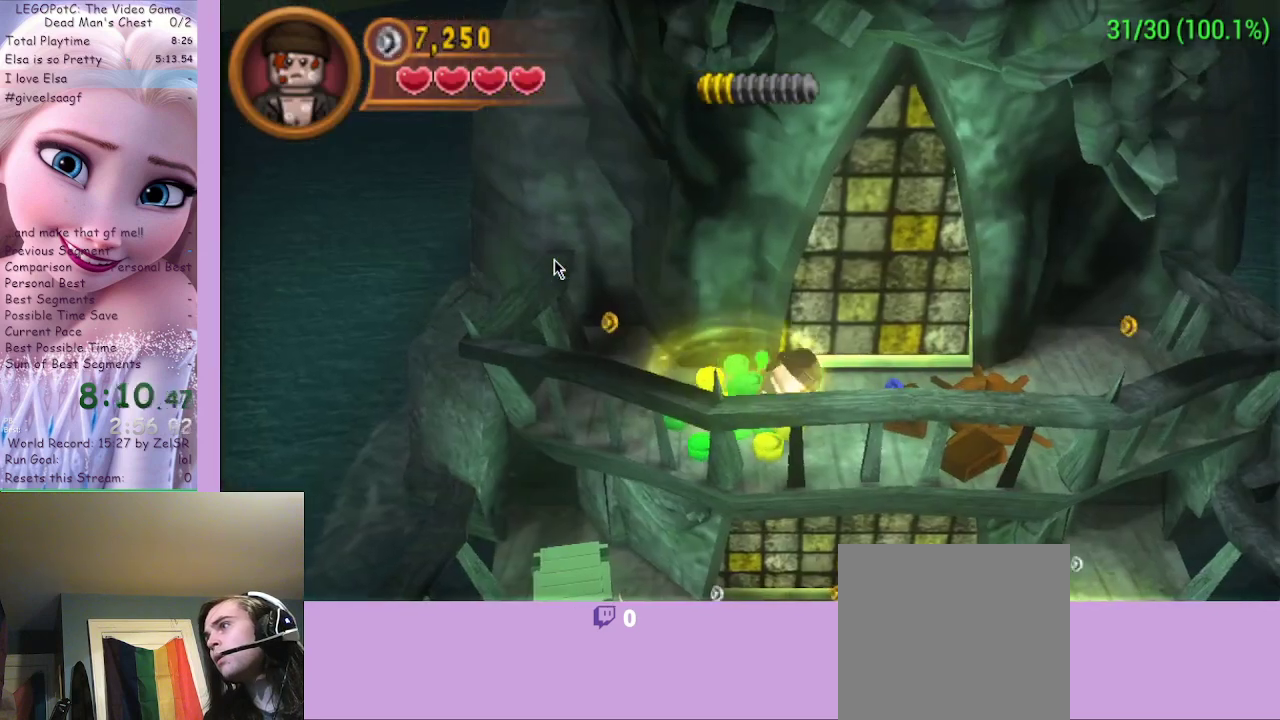
{"buttons": [], "left_stick": "right", "right_stick": "center", "events": [[67, "left_stick", "right"]]}
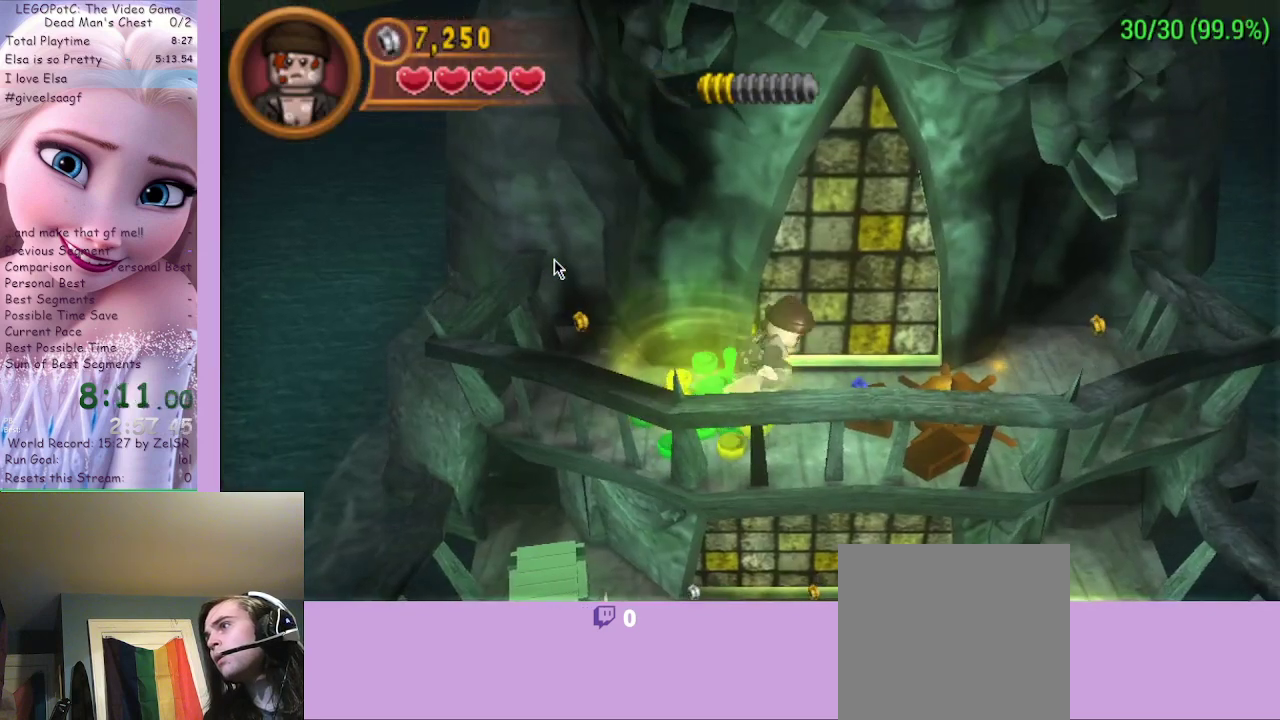
{"buttons": [], "left_stick": "right", "right_stick": "center", "events": []}
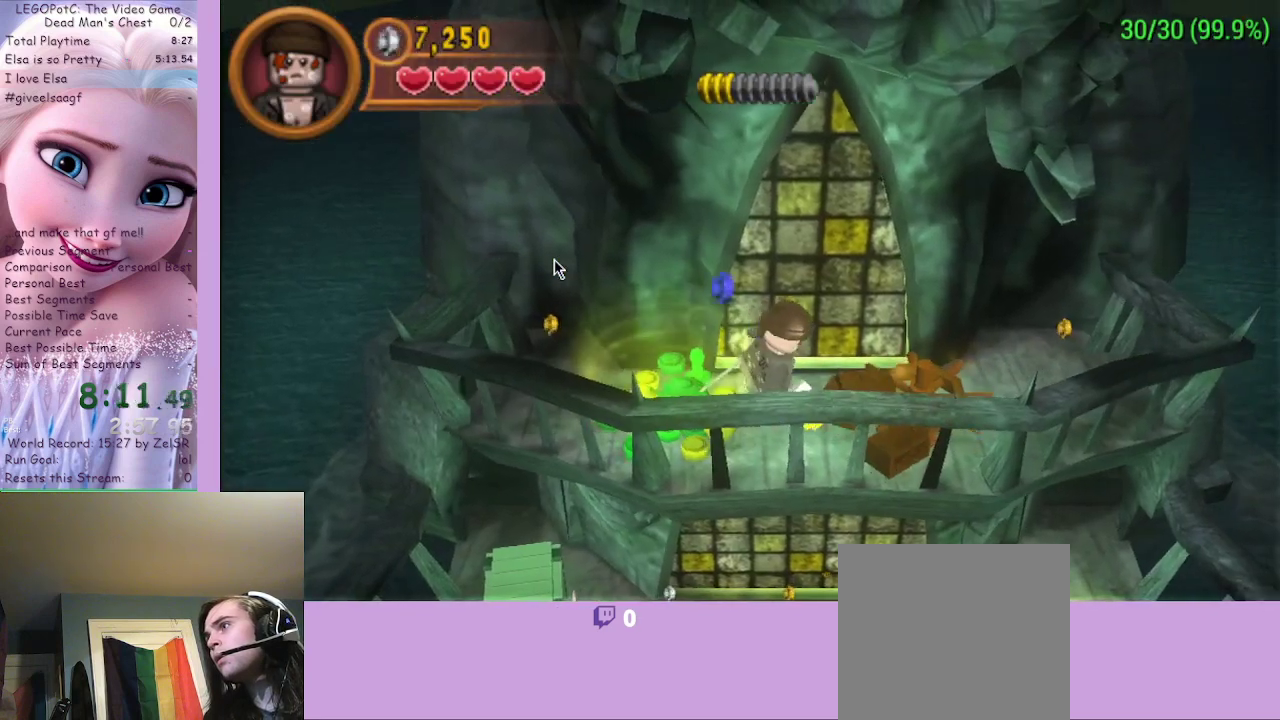
{"buttons": [], "left_stick": "right", "right_stick": "center", "events": []}
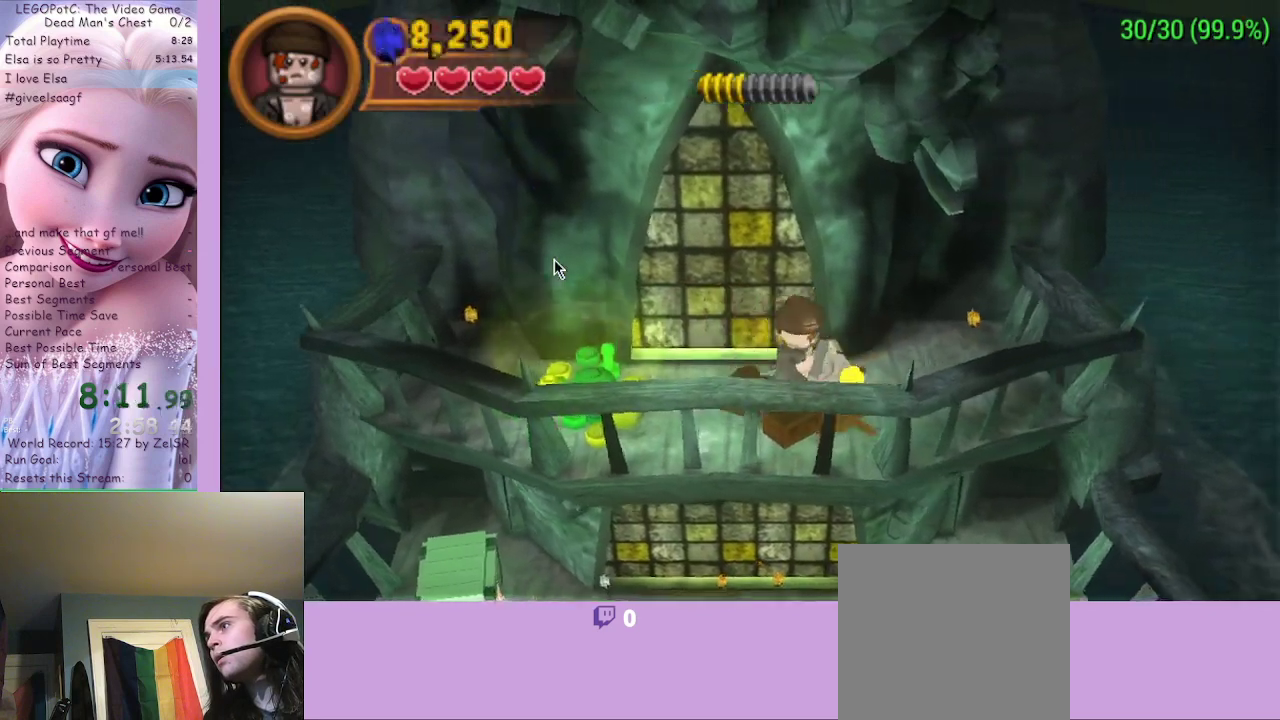
{"buttons": ["B"], "left_stick": "center", "right_stick": "center", "events": [[33, "B", "down"], [67, "left_stick", "center"]]}
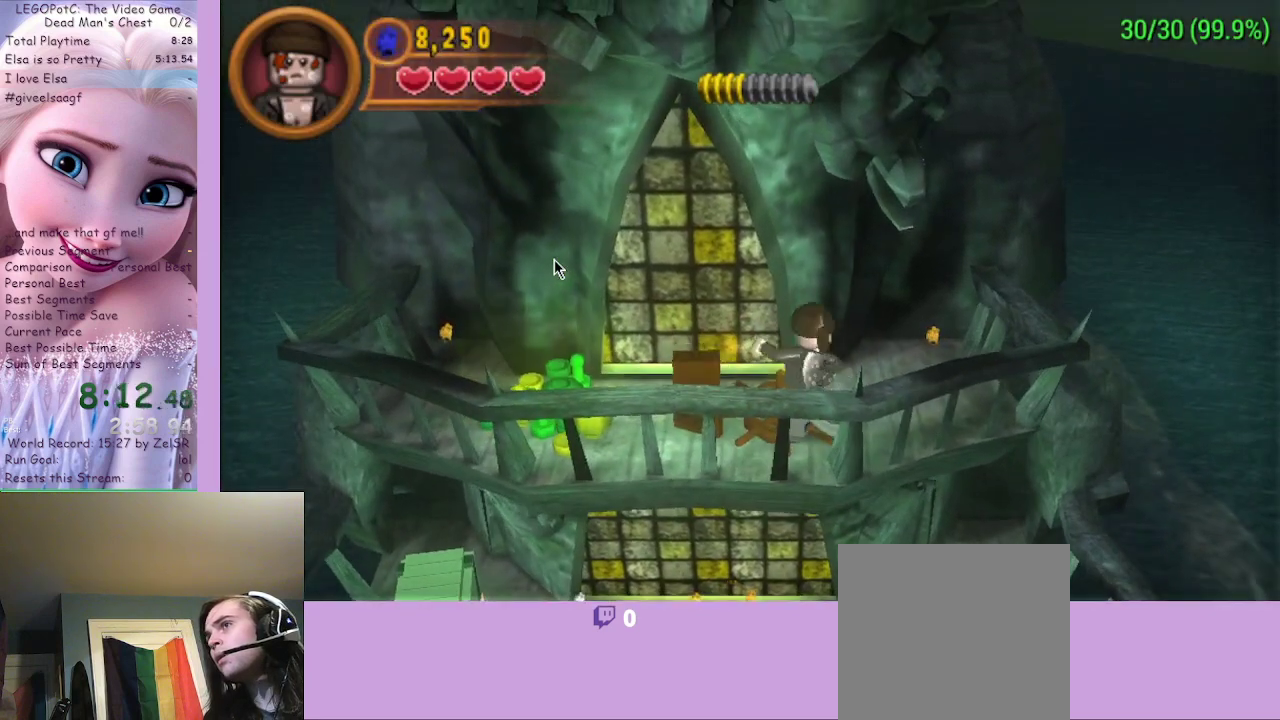
{"buttons": ["B"], "left_stick": "center", "right_stick": "center", "events": []}
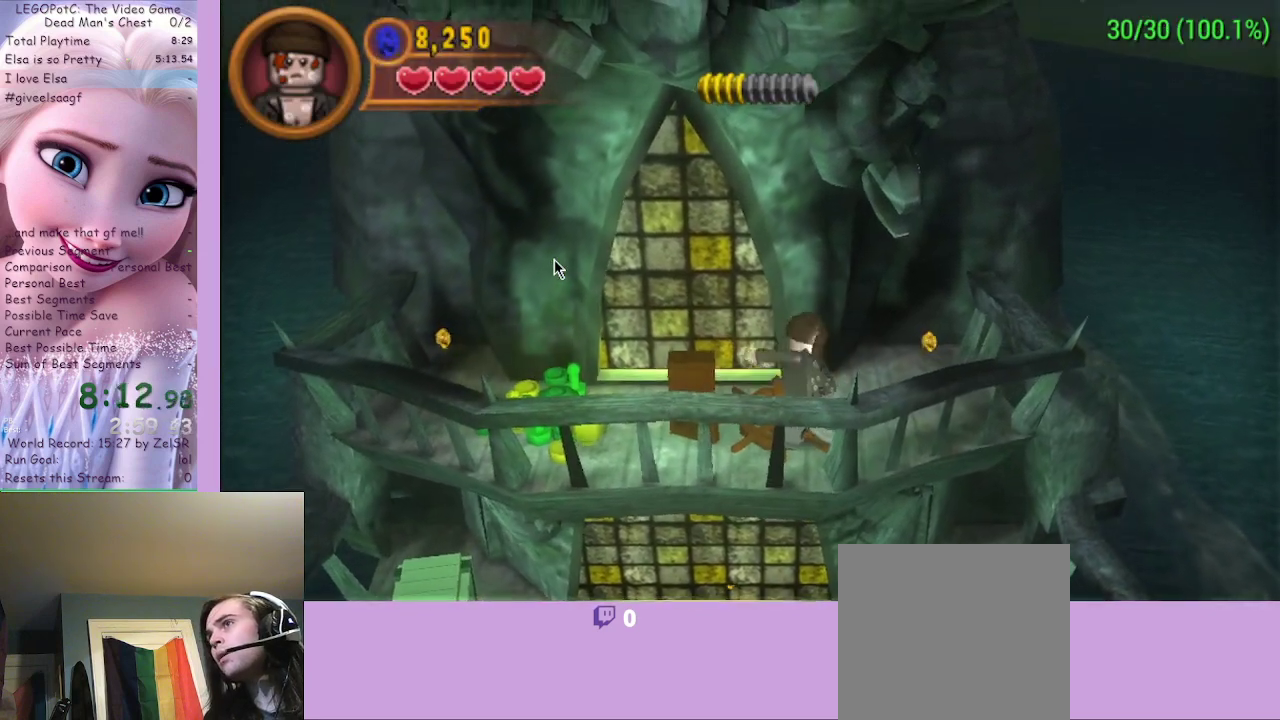
{"buttons": ["B"], "left_stick": "center", "right_stick": "center", "events": []}
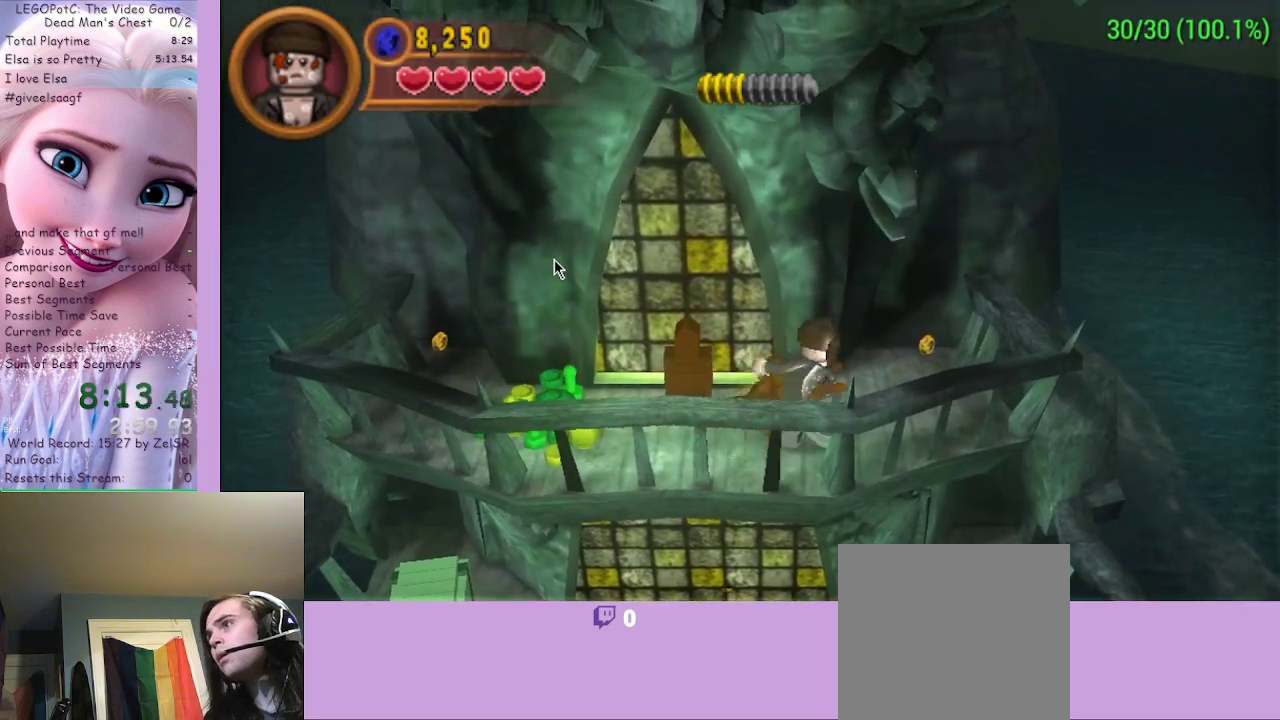
{"buttons": ["B"], "left_stick": "center", "right_stick": "center", "events": []}
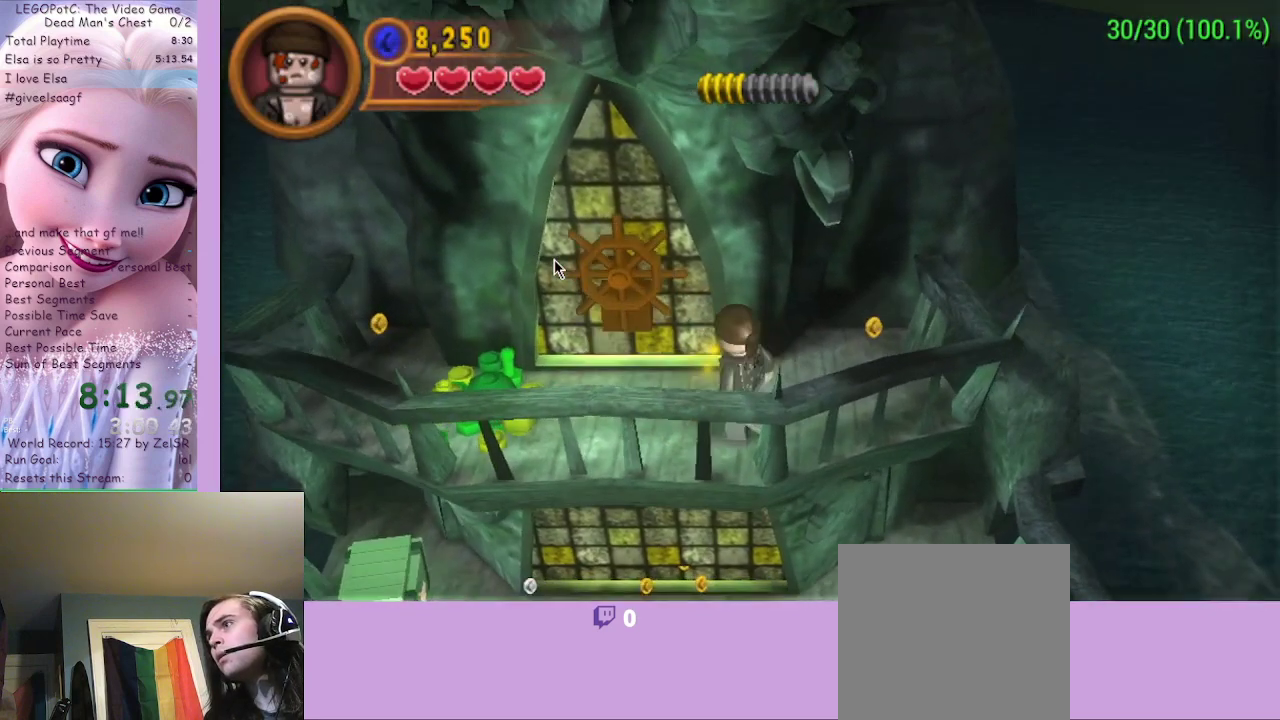
{"buttons": ["B"], "left_stick": "center", "right_stick": "center", "events": [[67, "left_stick", "left"], [200, "B", "up"], [233, "left_stick", "up-left"], [433, "B", "down"], [433, "left_stick", "center"]]}
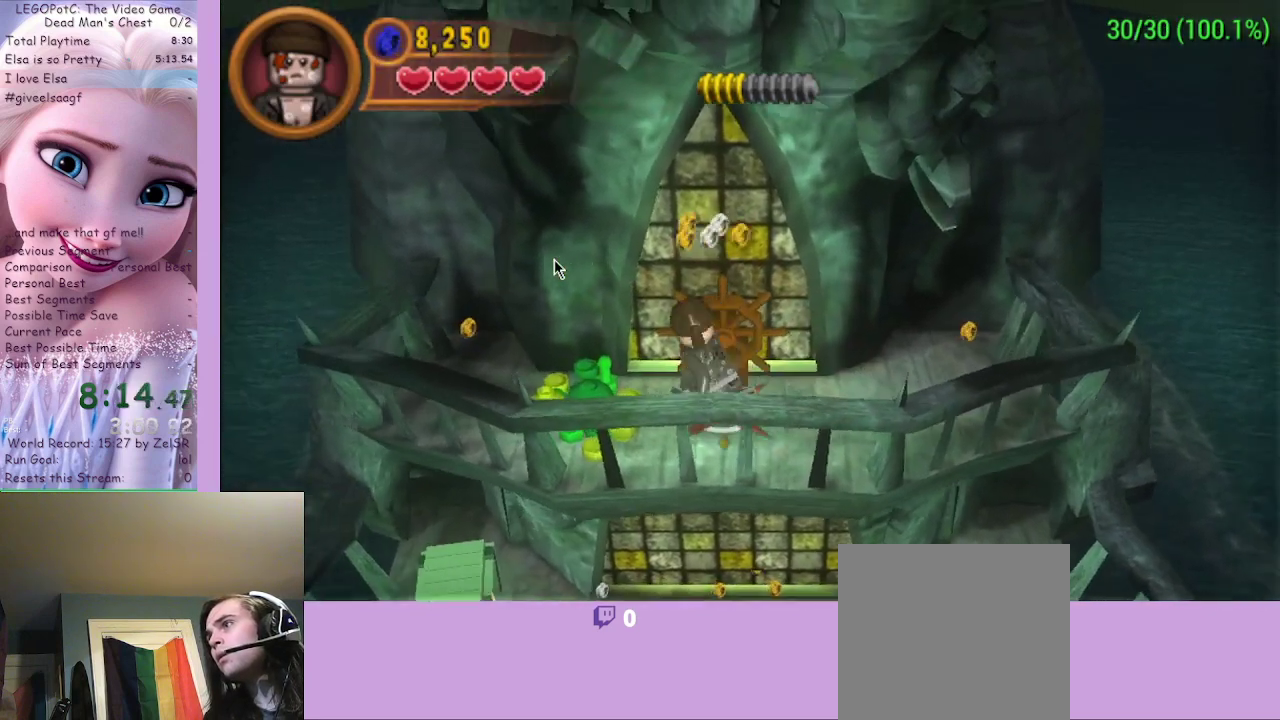
{"buttons": ["B"], "left_stick": "center", "right_stick": "center", "events": []}
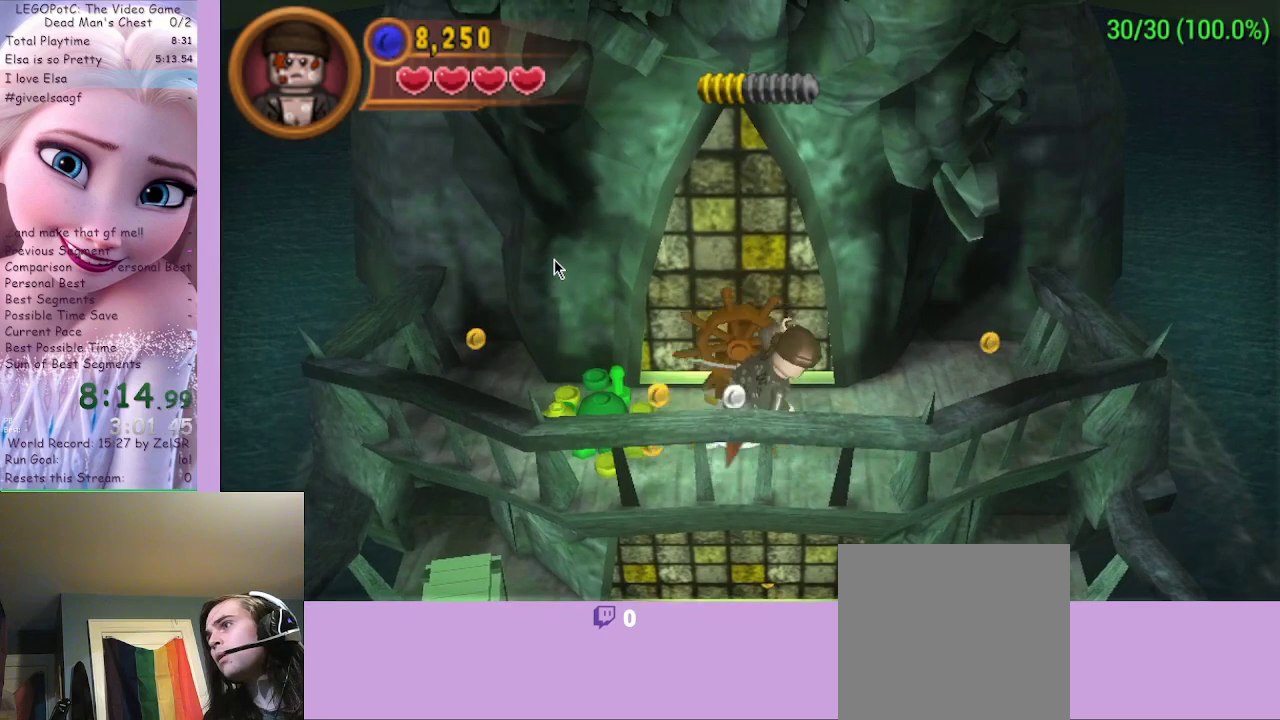
{"buttons": ["B"], "left_stick": "center", "right_stick": "center", "events": []}
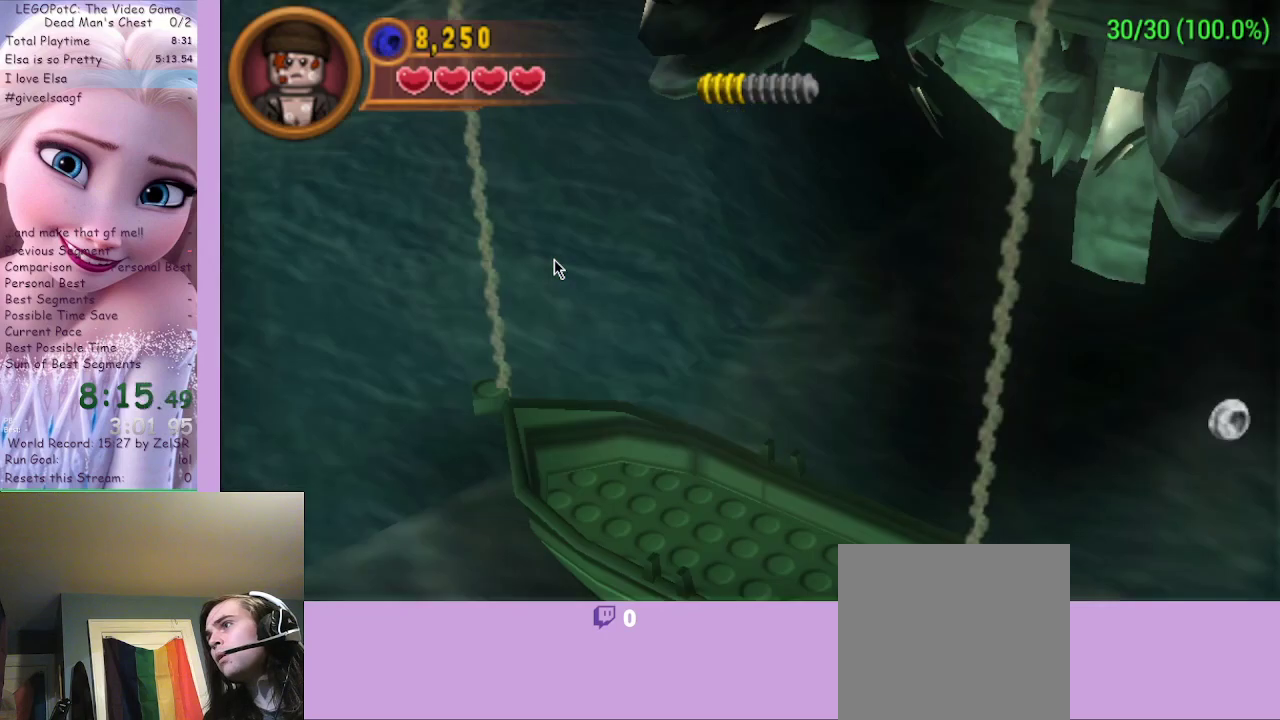
{"buttons": ["B"], "left_stick": "left", "right_stick": "center", "events": [[167, "left_stick", "left"]]}
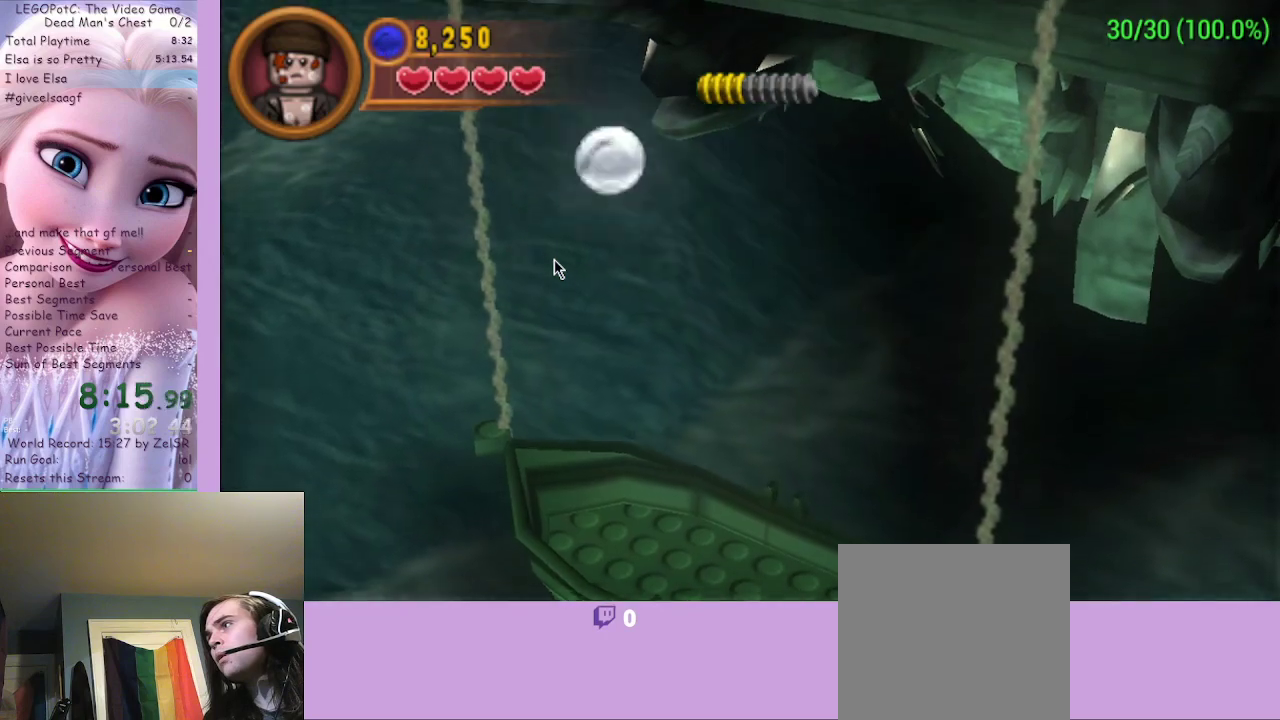
{"buttons": [], "left_stick": "left", "right_stick": "center", "events": [[267, "B", "up"]]}
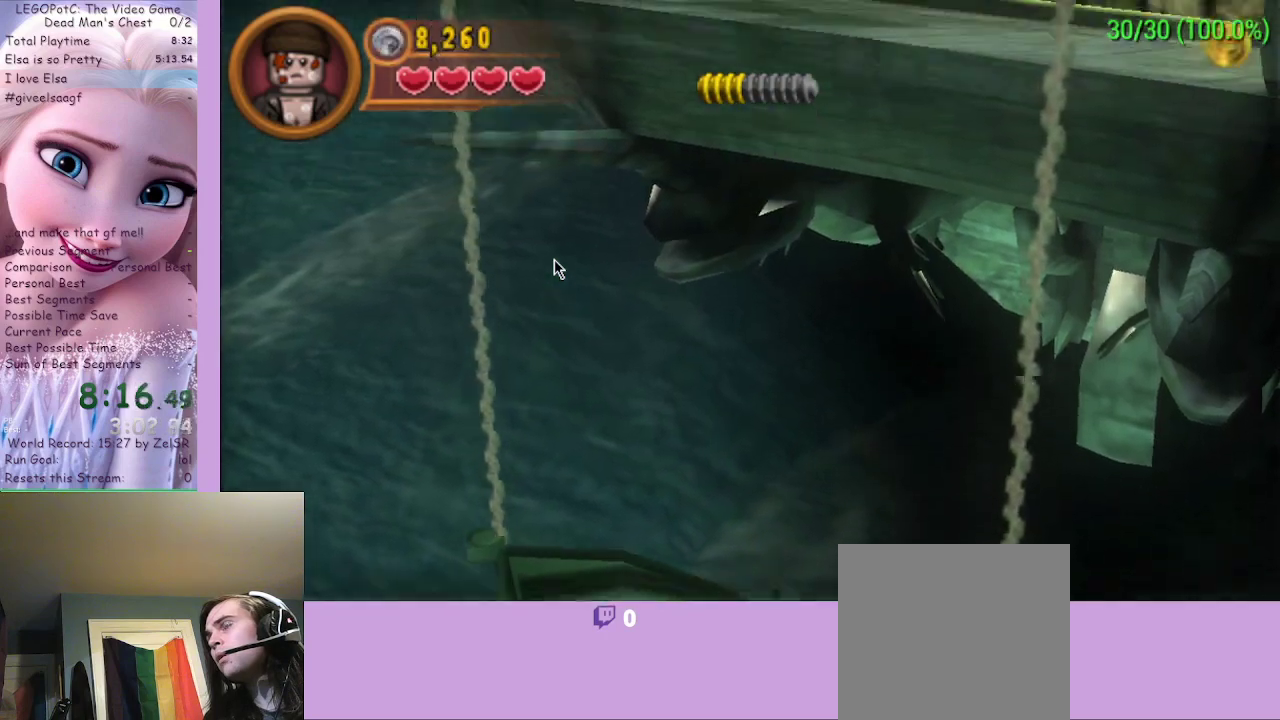
{"buttons": [], "left_stick": "left", "right_stick": "center", "events": []}
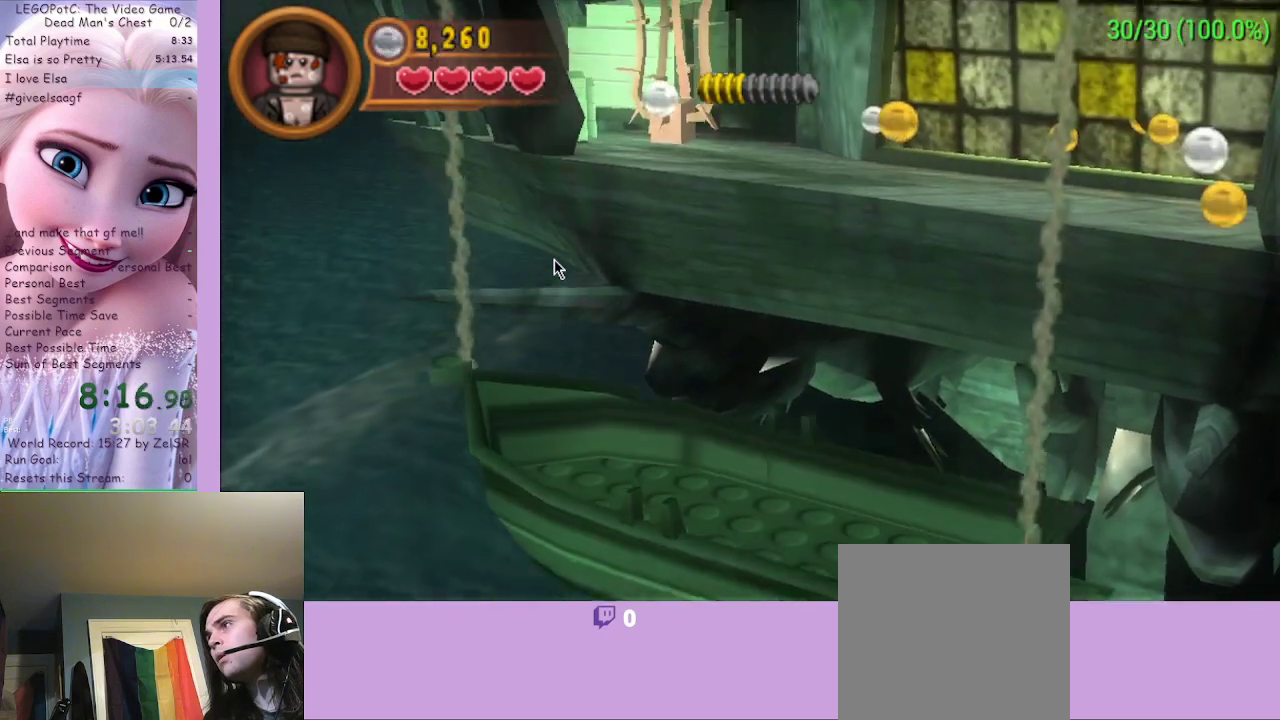
{"buttons": [], "left_stick": "left", "right_stick": "center", "events": []}
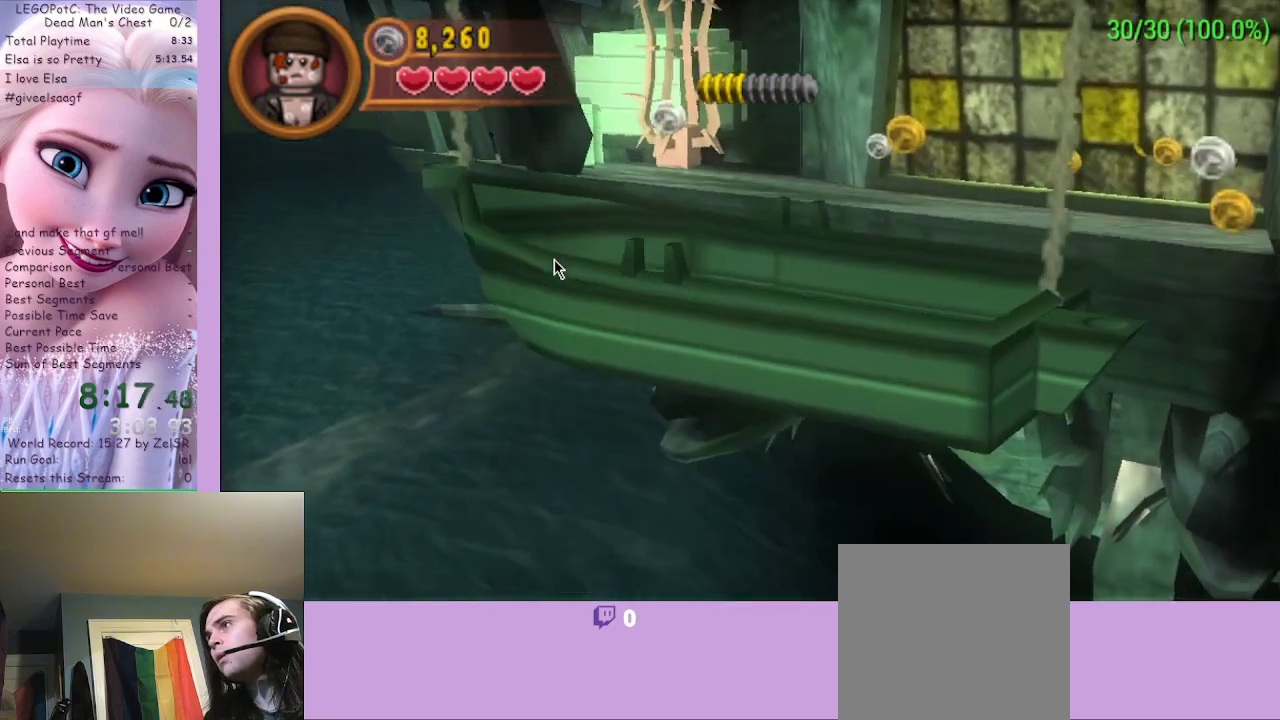
{"buttons": [], "left_stick": "left", "right_stick": "center", "events": []}
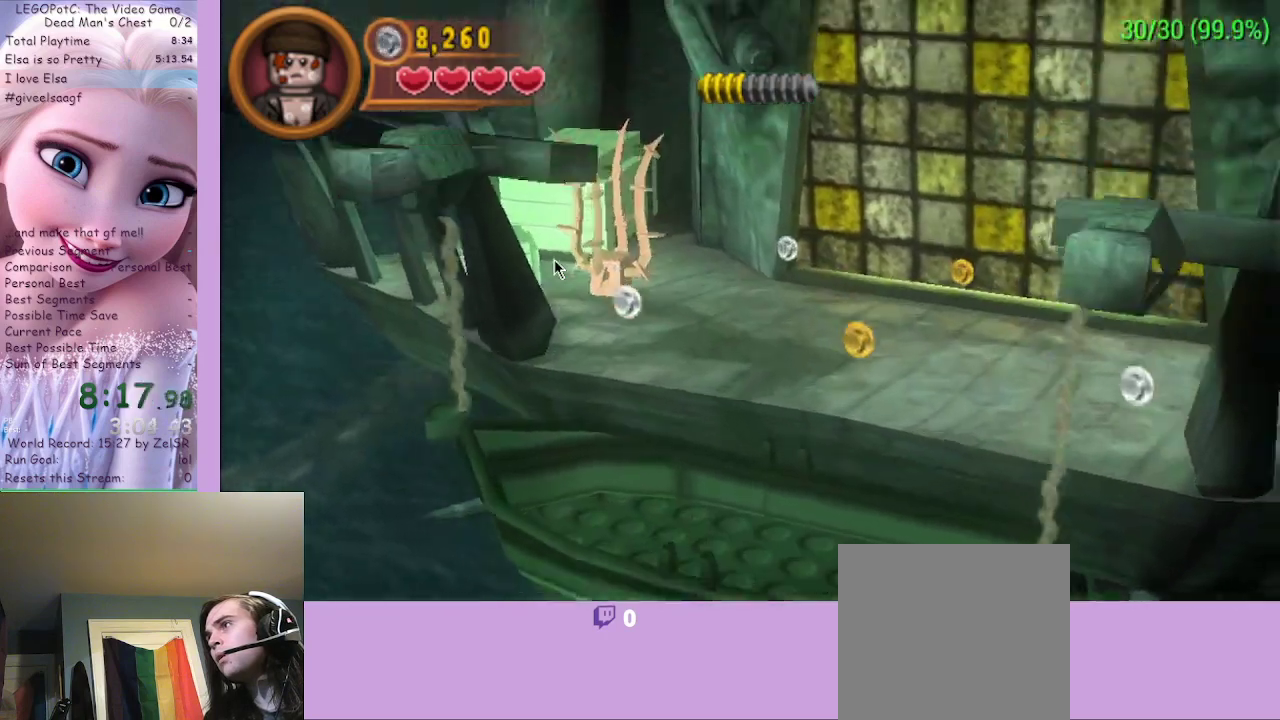
{"buttons": [], "left_stick": "center", "right_stick": "center", "events": [[100, "left_stick", "center"]]}
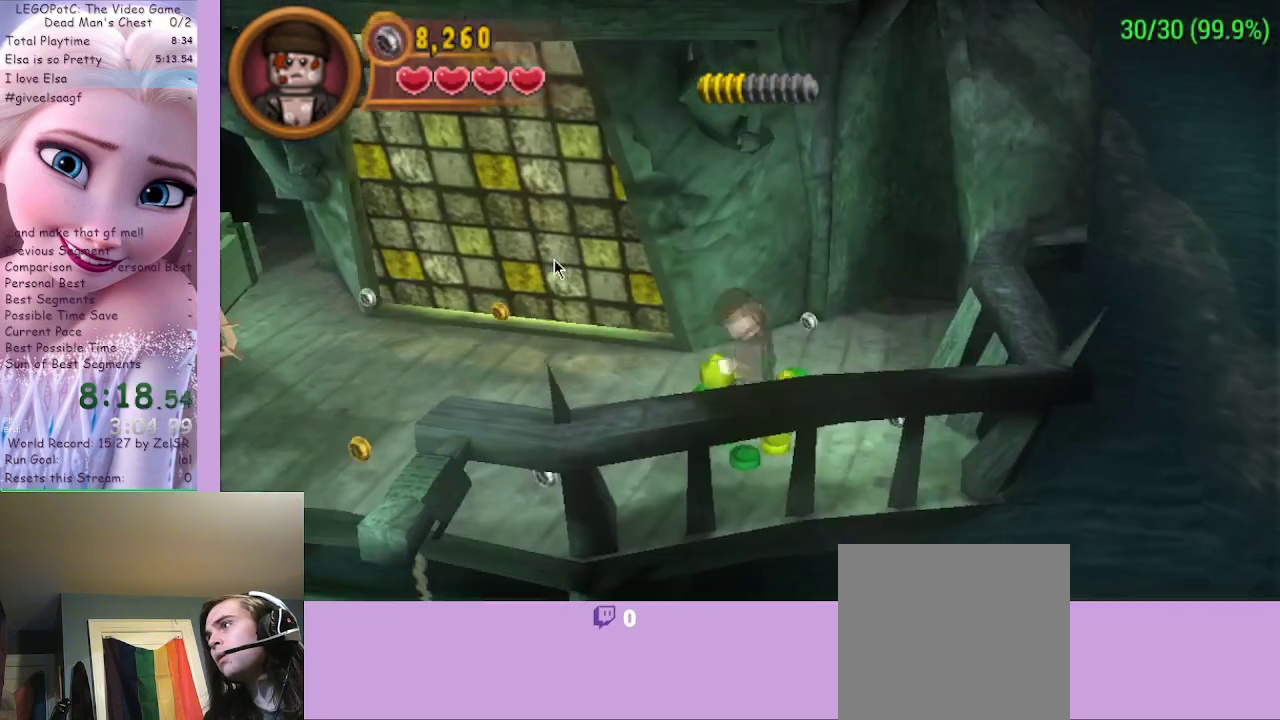
{"buttons": [], "left_stick": "down-left", "right_stick": "center", "events": [[67, "left_stick", "down-left"]]}
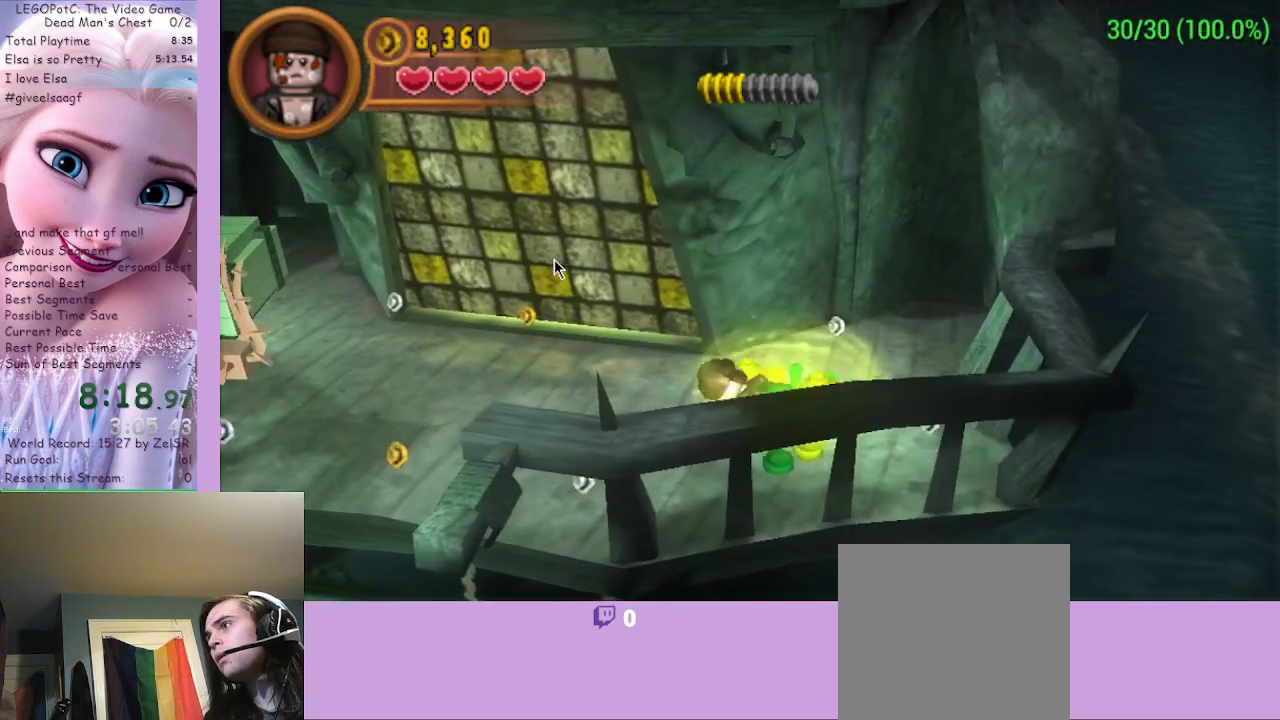
{"buttons": [], "left_stick": "down-left", "right_stick": "center", "events": []}
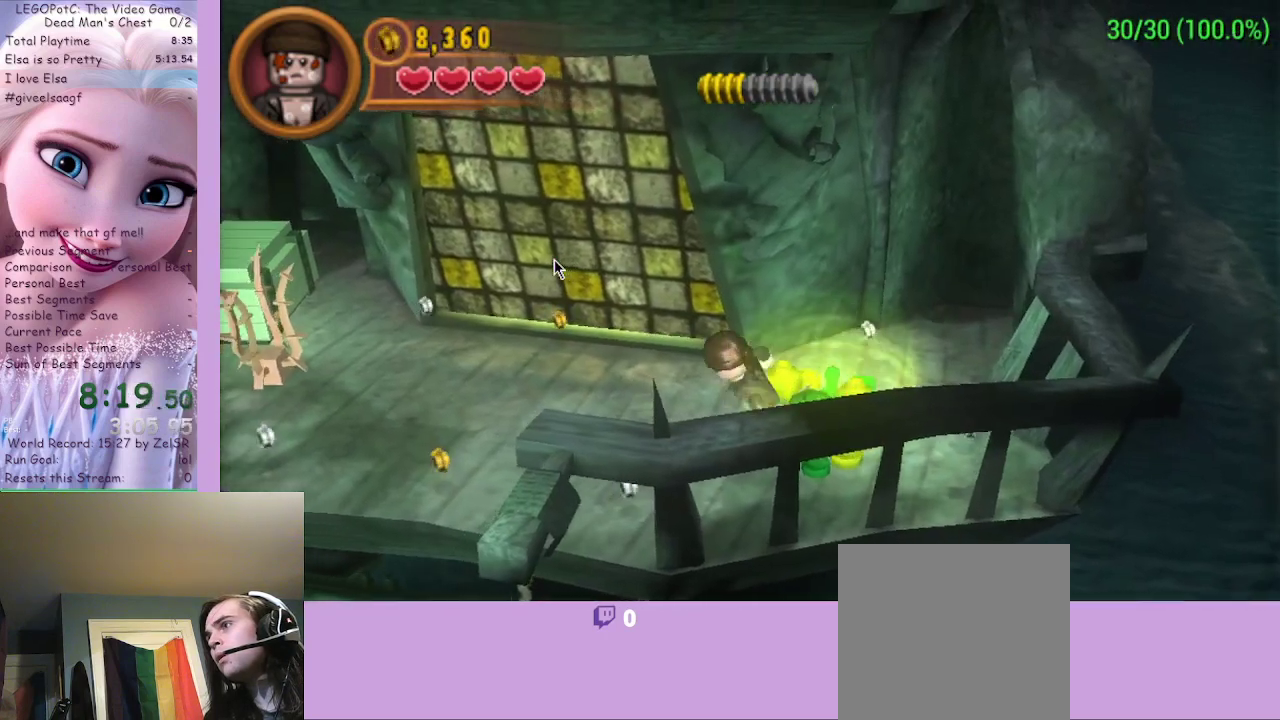
{"buttons": [], "left_stick": "down-left", "right_stick": "center", "events": []}
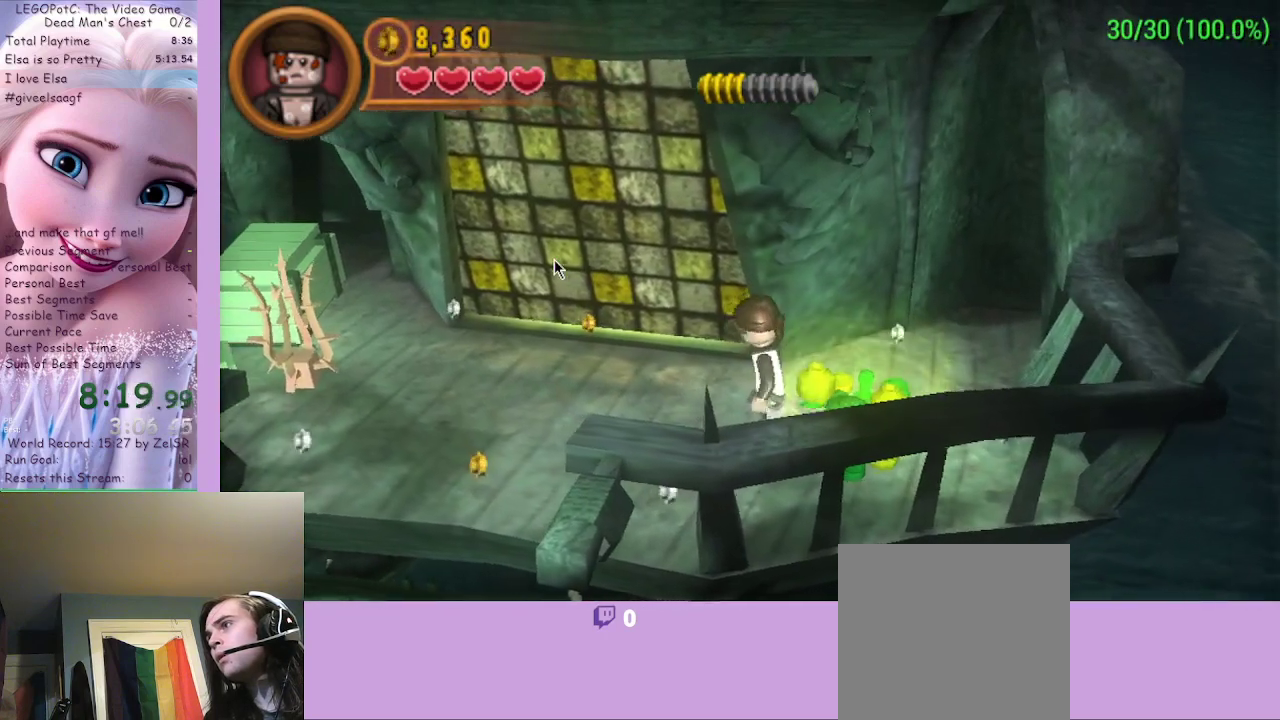
{"buttons": [], "left_stick": "down-left", "right_stick": "center", "events": []}
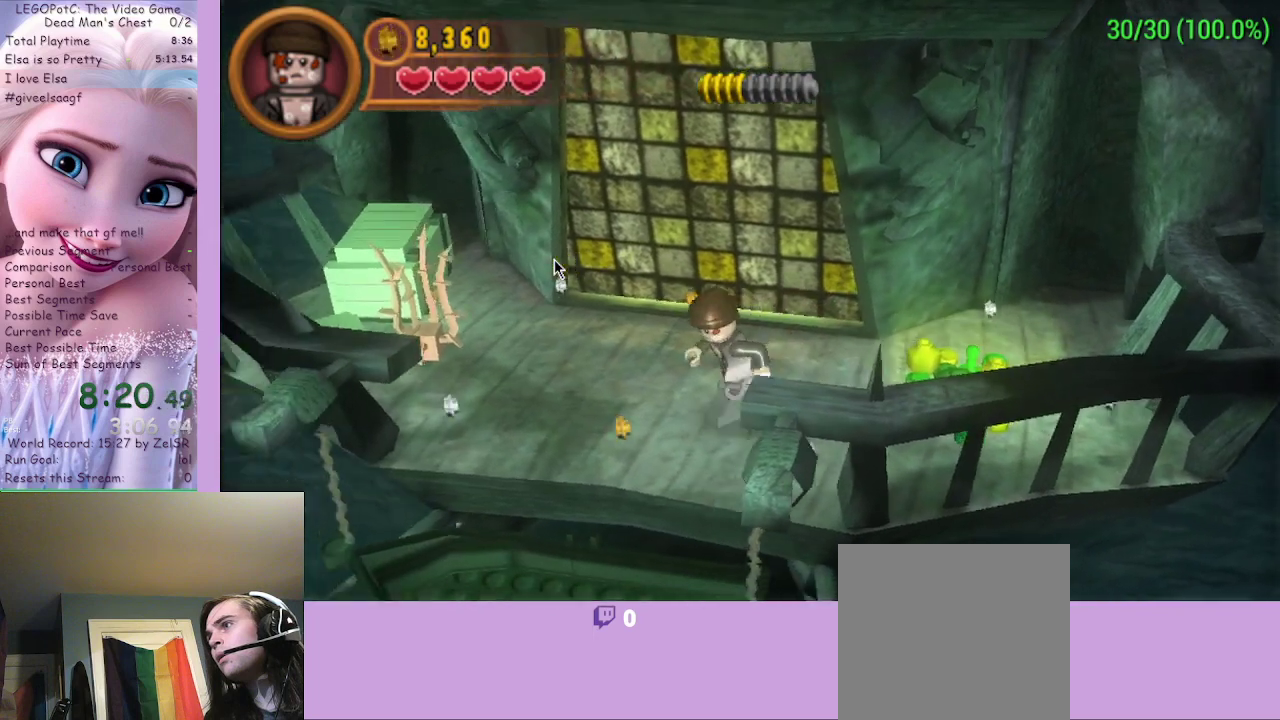
{"buttons": [], "left_stick": "down-left", "right_stick": "center", "events": []}
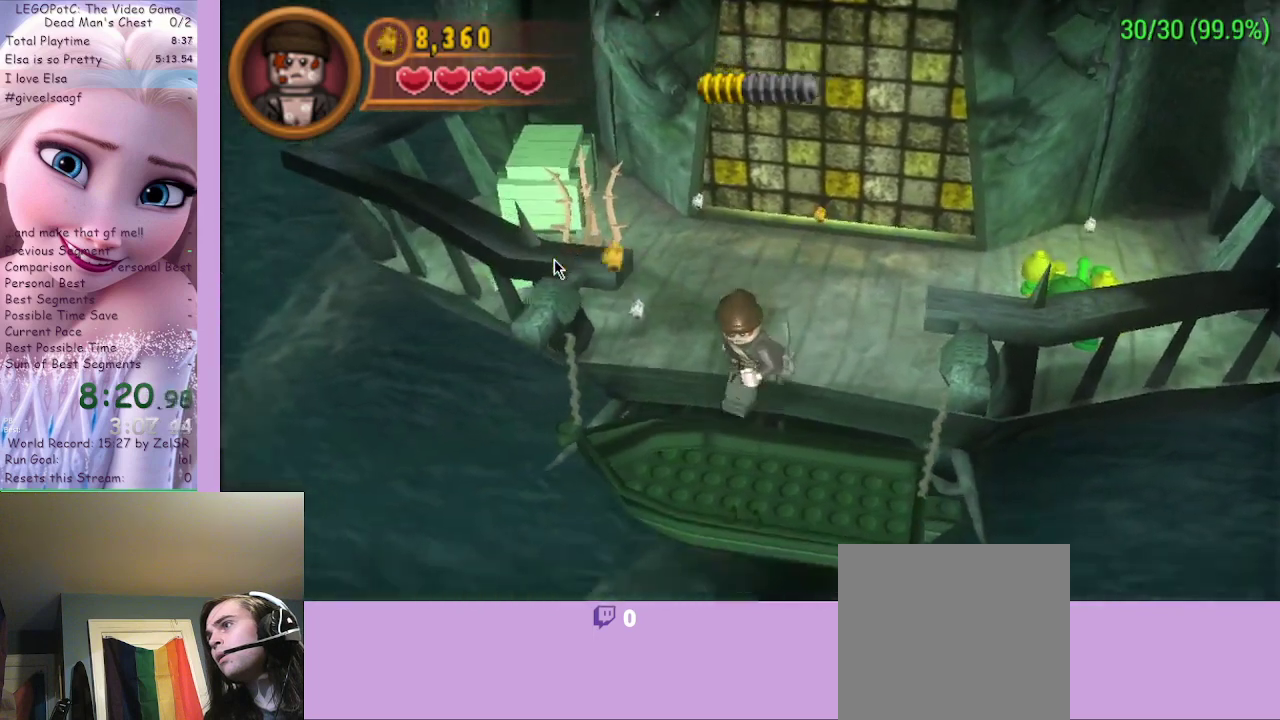
{"buttons": [], "left_stick": "center", "right_stick": "center", "events": [[67, "left_stick", "center"]]}
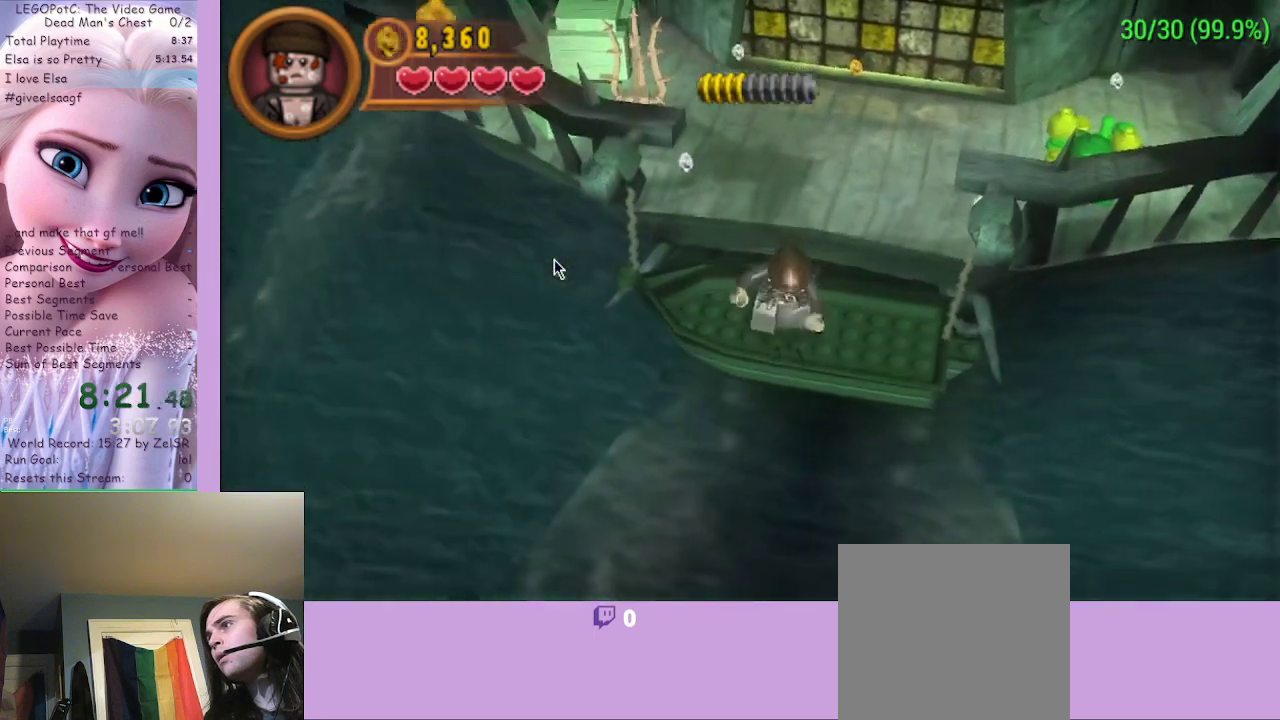
{"buttons": [], "left_stick": "center", "right_stick": "center", "events": []}
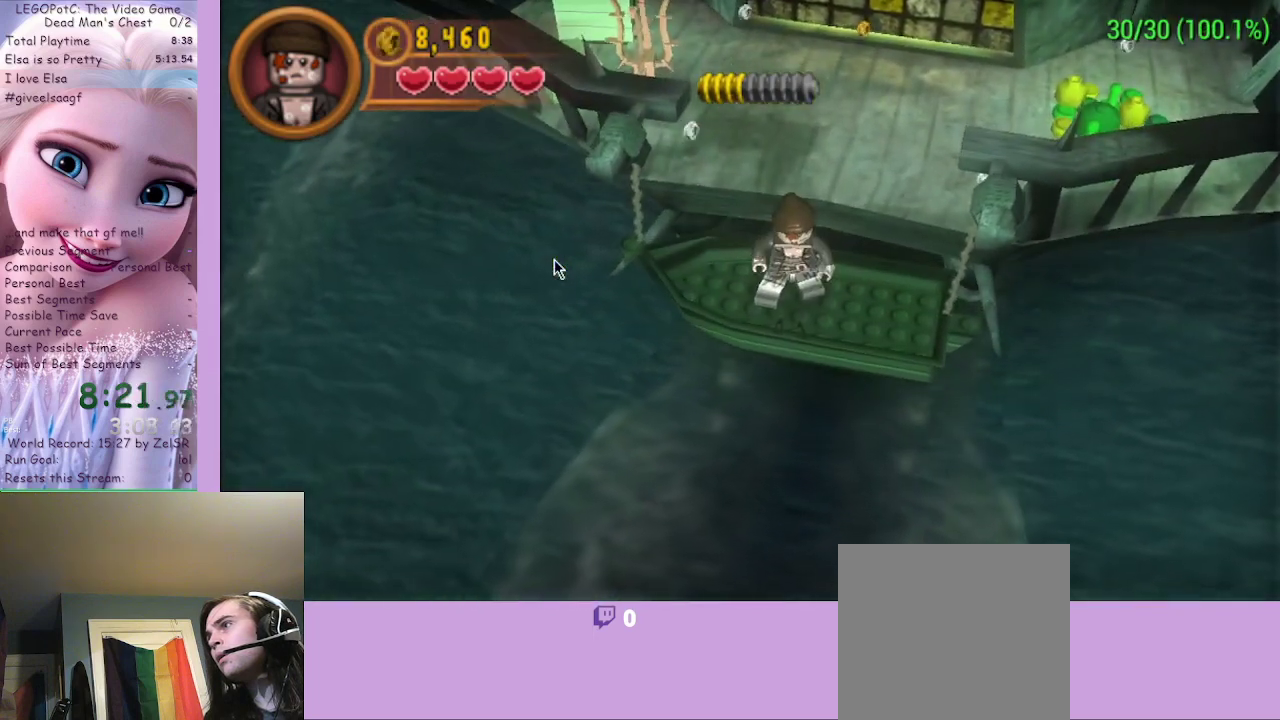
{"buttons": [], "left_stick": "center", "right_stick": "center", "events": []}
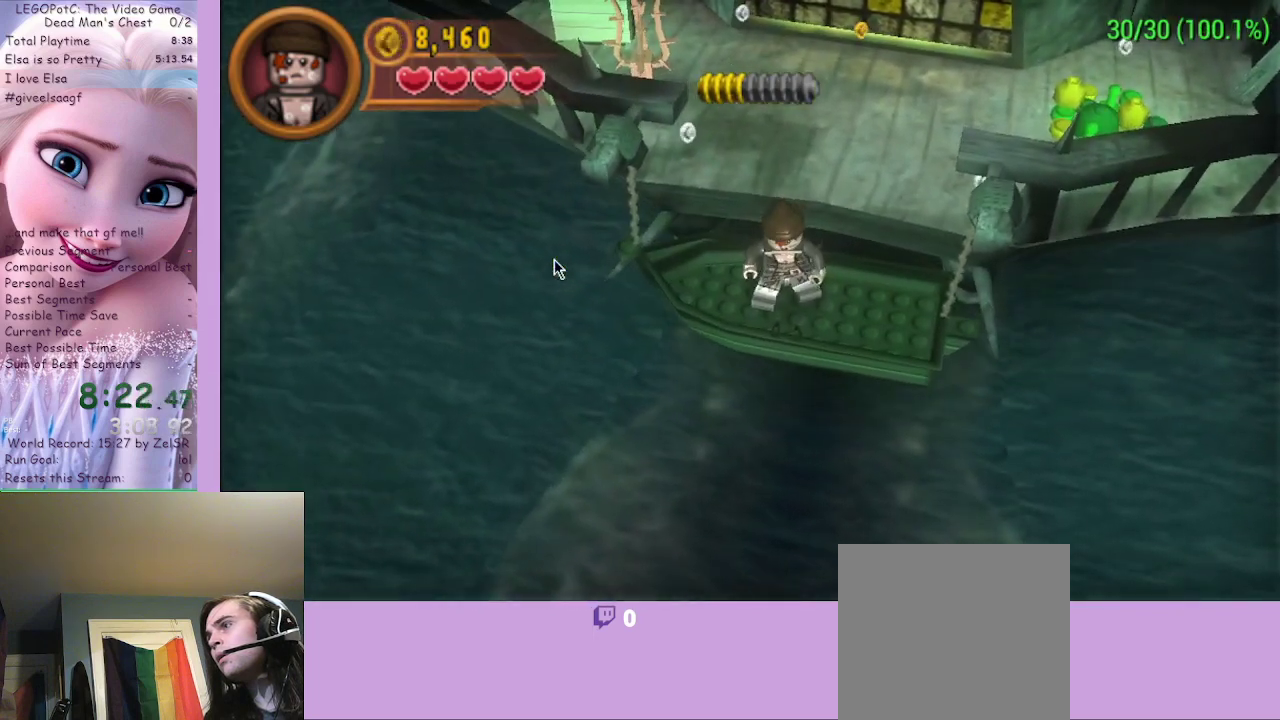
{"buttons": [], "left_stick": "center", "right_stick": "center", "events": []}
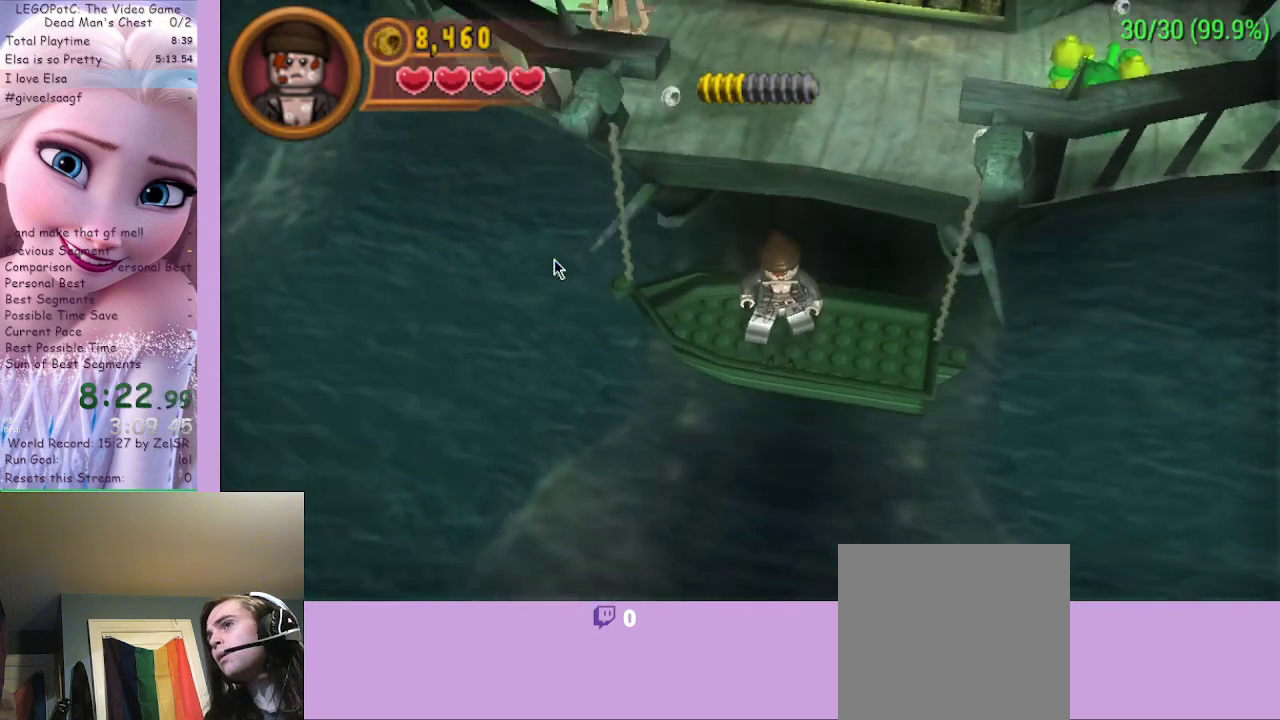
{"buttons": [], "left_stick": "center", "right_stick": "center", "events": []}
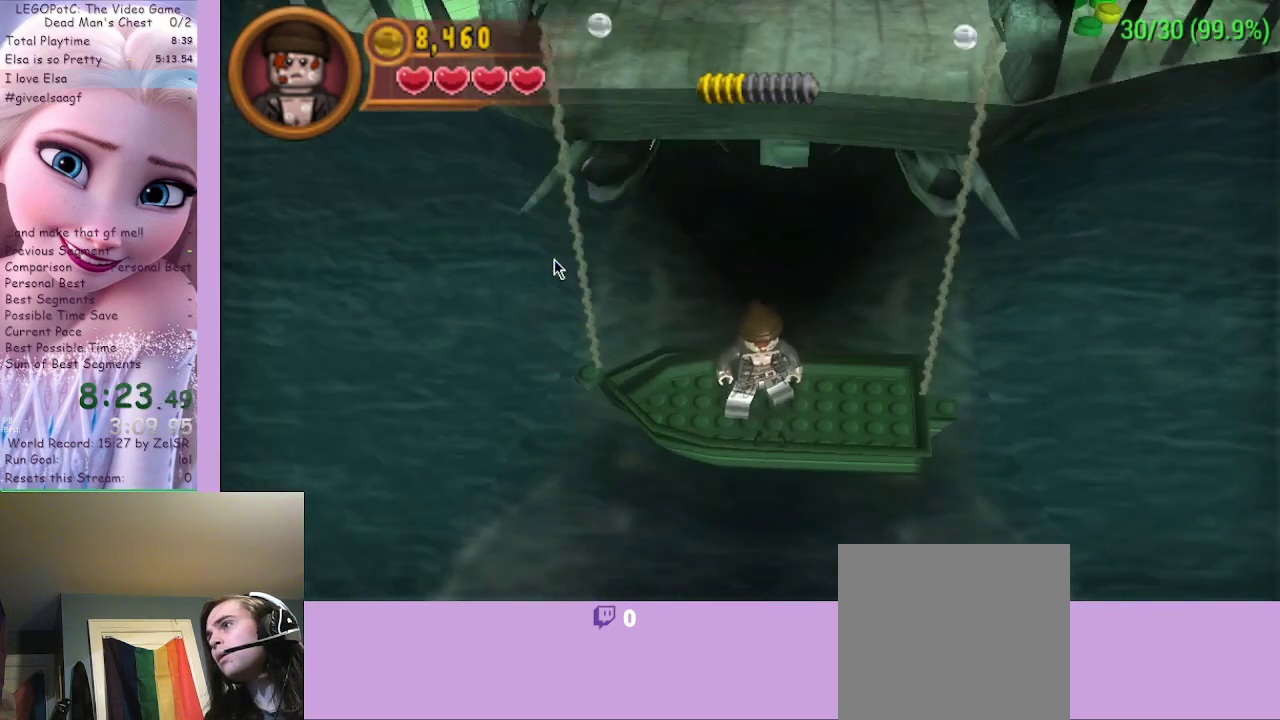
{"buttons": ["A"], "left_stick": "center", "right_stick": "center", "events": [[133, "START", "down"], [233, "START", "up"], [333, "A", "down"], [433, "A", "up"], [500, "A", "down"]]}
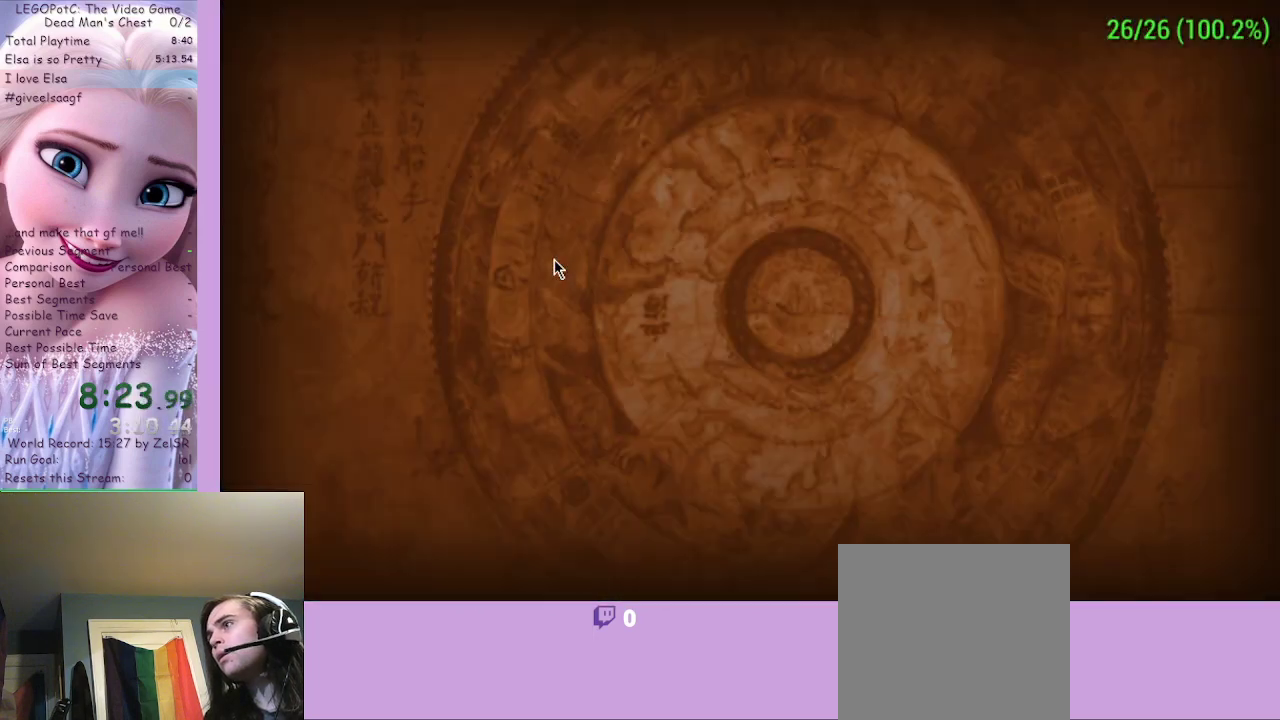
{"buttons": ["A"], "left_stick": "center", "right_stick": "center", "events": [[67, "A", "up"], [133, "A", "down"], [233, "A", "up"], [267, "A", "down"], [333, "A", "up"], [400, "A", "down"], [467, "A", "up"], [500, "A", "down"]]}